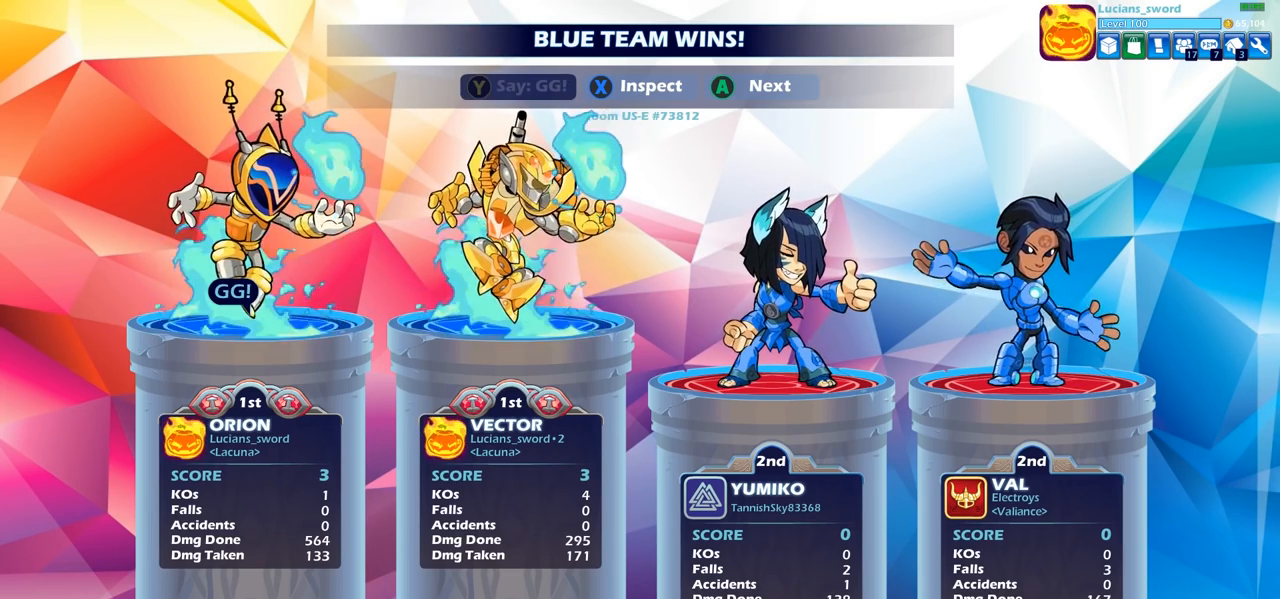
Gameplay with a controller (PlayStation layout); each line is a JSON object with the inputs held at the frame after it. "events" lists button and stick changes between this image and that frame as [ms after this image, input, new state], when the widget could be followed in between.
{"buttons": [], "left_stick": "center", "right_stick": "center", "events": [[383, "TRIANGLE", "down"], [500, "TRIANGLE", "up"]]}
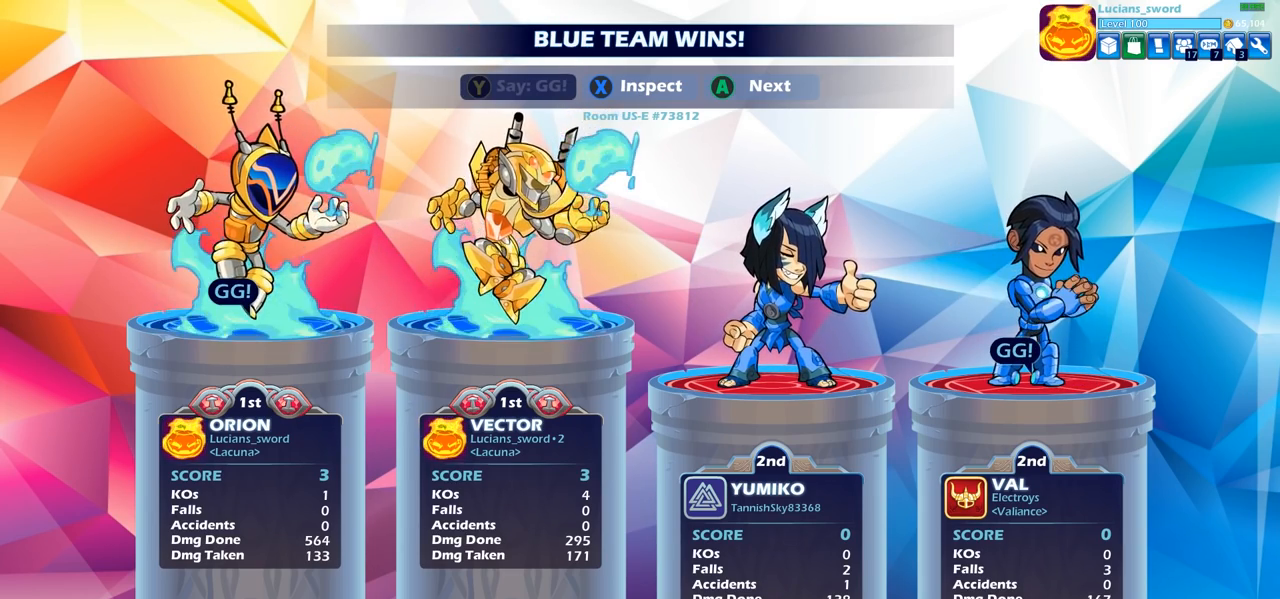
{"buttons": ["CROSS"], "left_stick": "center", "right_stick": "center", "events": [[117, "TRIANGLE", "down"], [233, "TRIANGLE", "up"], [417, "CROSS", "down"]]}
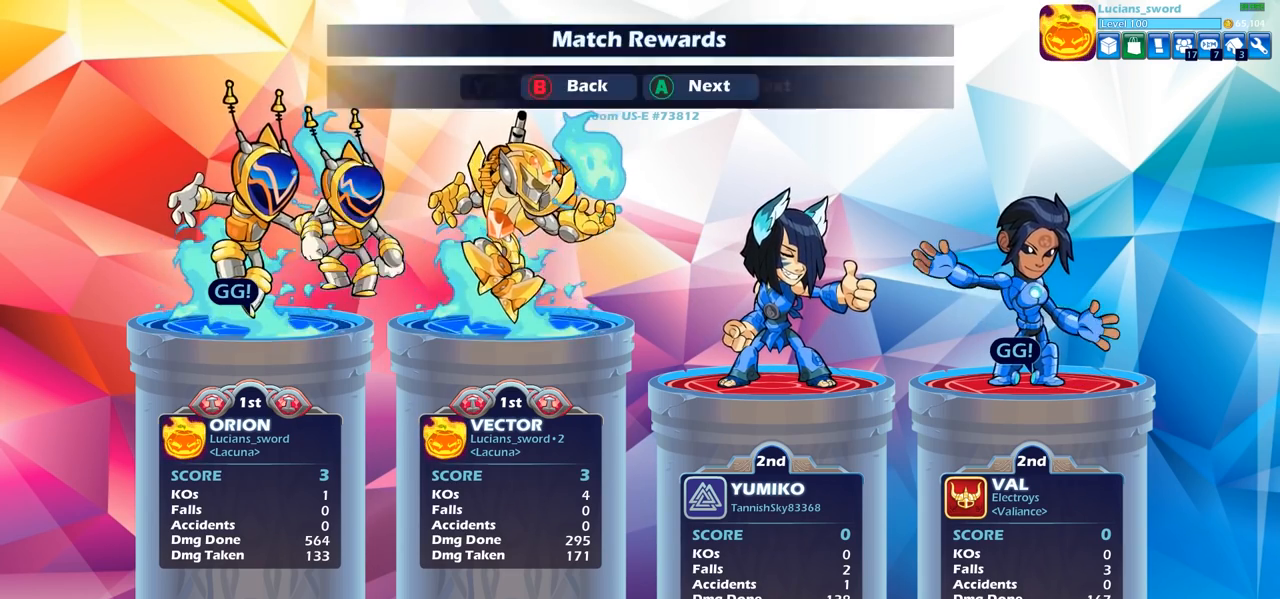
{"buttons": [], "left_stick": "center", "right_stick": "center", "events": [[50, "CROSS", "up"], [350, "CROSS", "down"], [467, "CROSS", "up"]]}
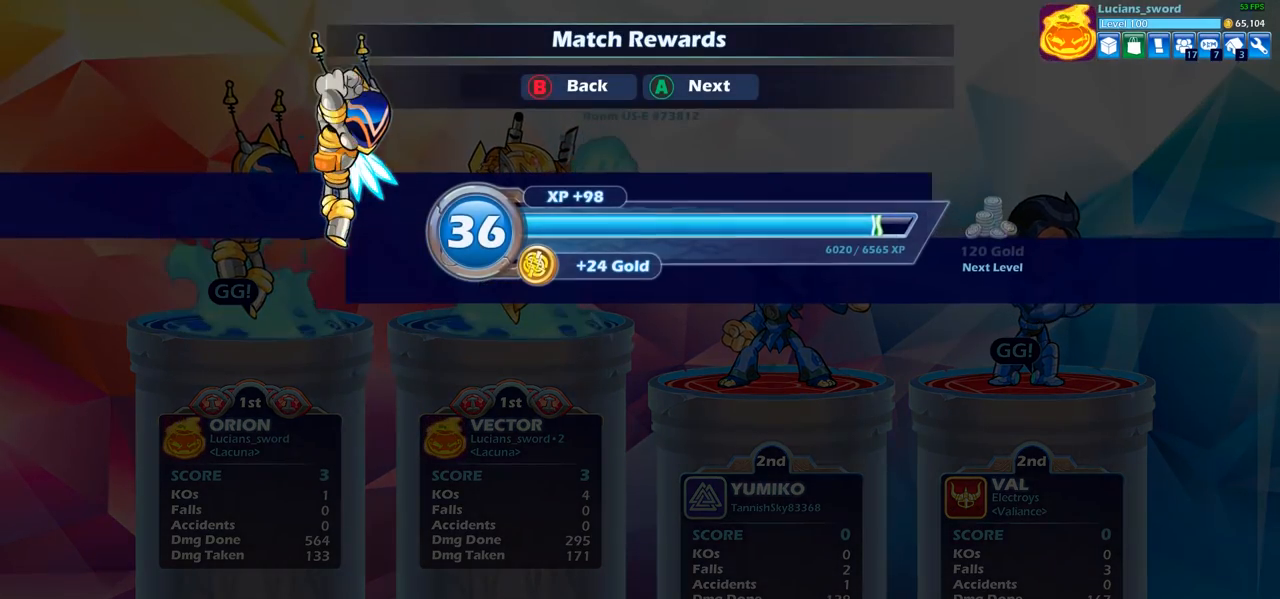
{"buttons": [], "left_stick": "center", "right_stick": "center", "events": [[400, "CROSS", "down"], [483, "CROSS", "up"]]}
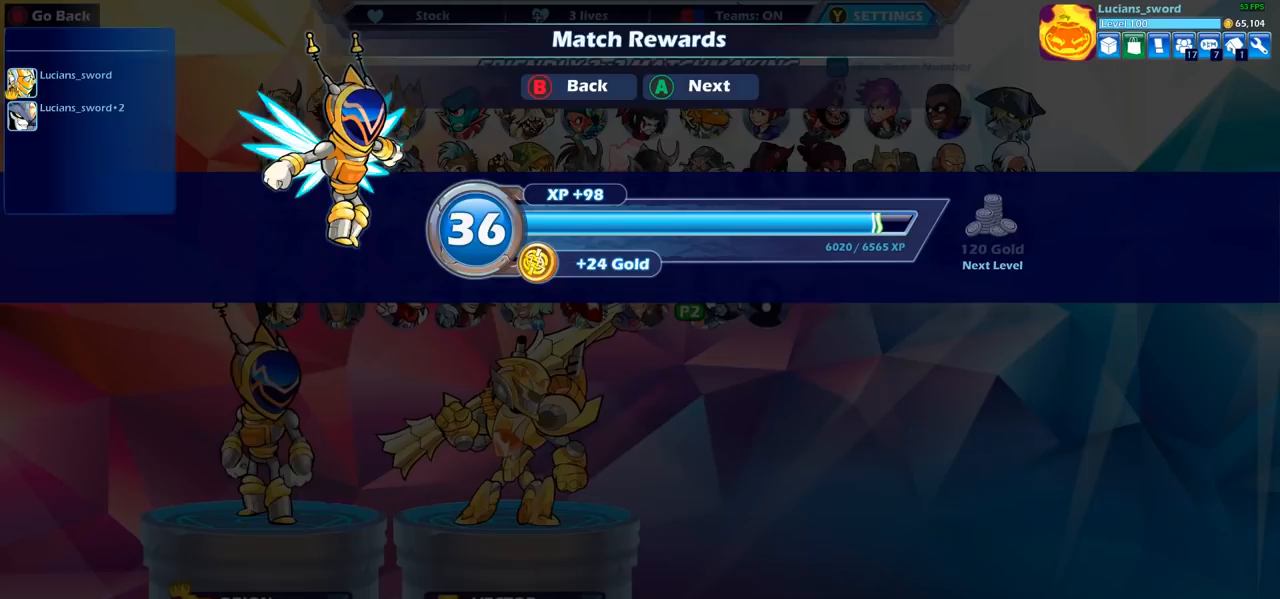
{"buttons": [], "left_stick": "center", "right_stick": "center", "events": []}
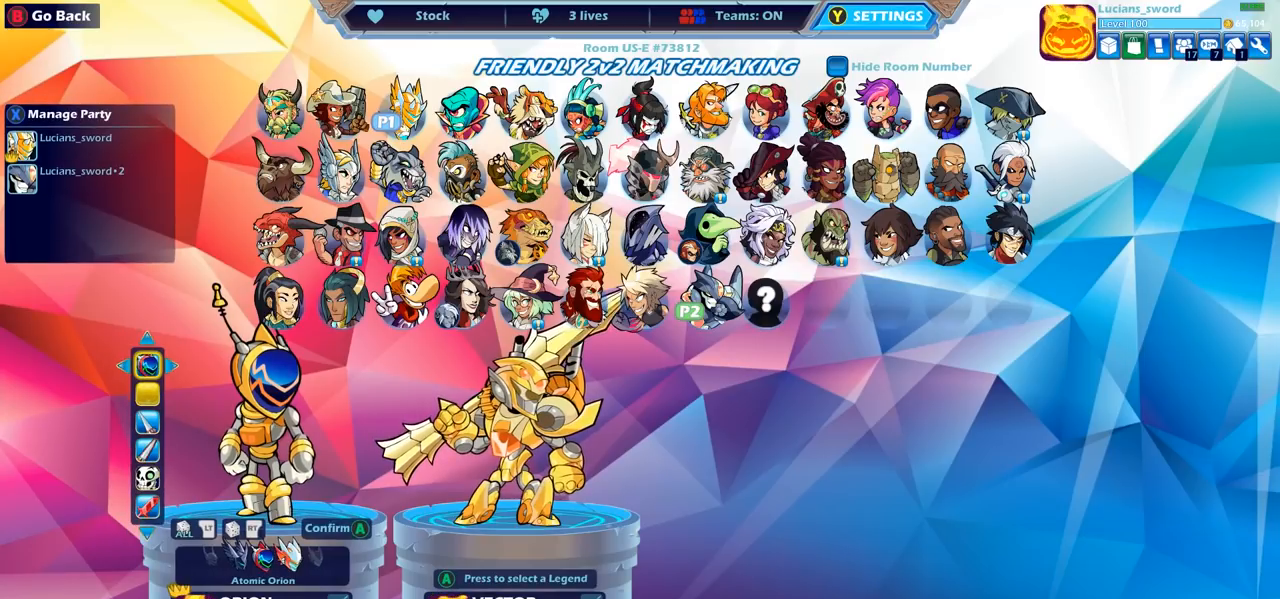
{"buttons": ["CIRCLE"], "left_stick": "center", "right_stick": "center", "events": [[150, "DPAD_DOWN", "down"], [267, "DPAD_DOWN", "up"], [483, "CIRCLE", "down"]]}
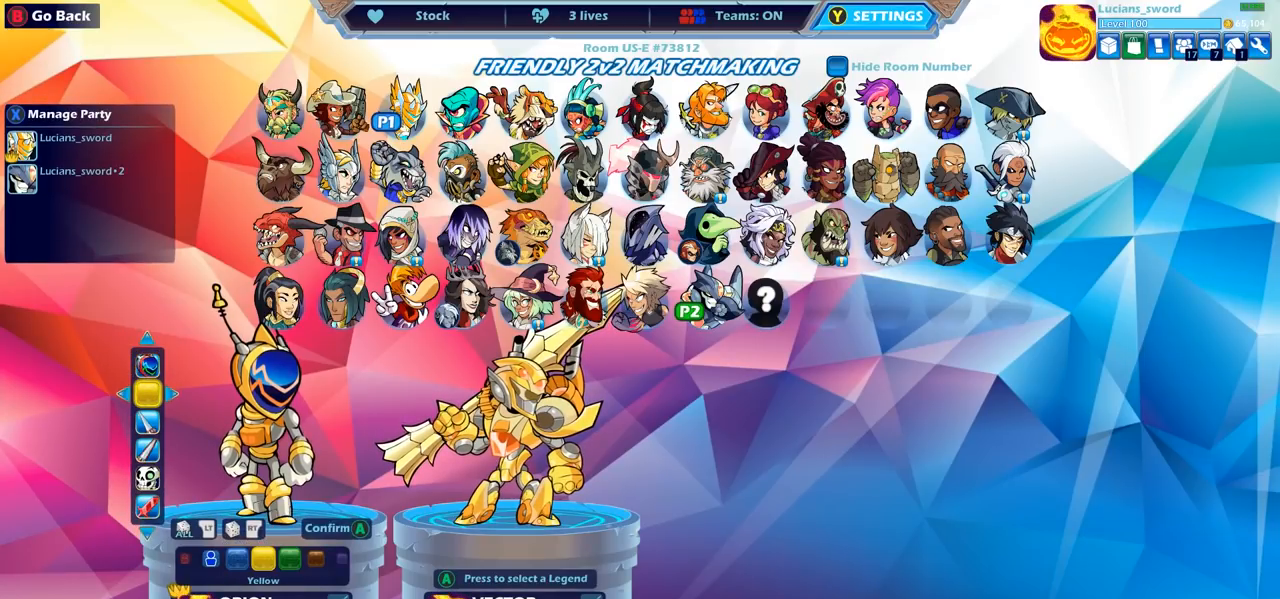
{"buttons": ["DPAD_UP"], "left_stick": "center", "right_stick": "center", "events": [[100, "CIRCLE", "up"], [183, "DPAD_DOWN", "down"], [267, "DPAD_DOWN", "up"], [467, "DPAD_UP", "down"]]}
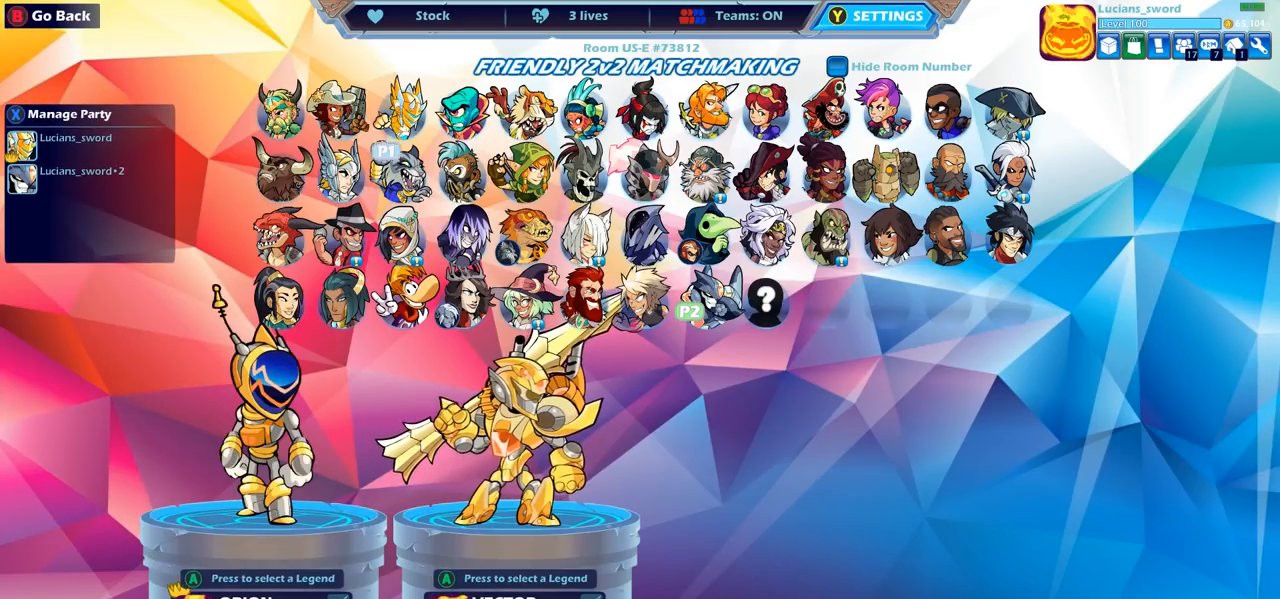
{"buttons": [], "left_stick": "center", "right_stick": "center", "events": [[100, "DPAD_UP", "up"], [333, "DPAD_DOWN", "down"], [417, "DPAD_DOWN", "up"]]}
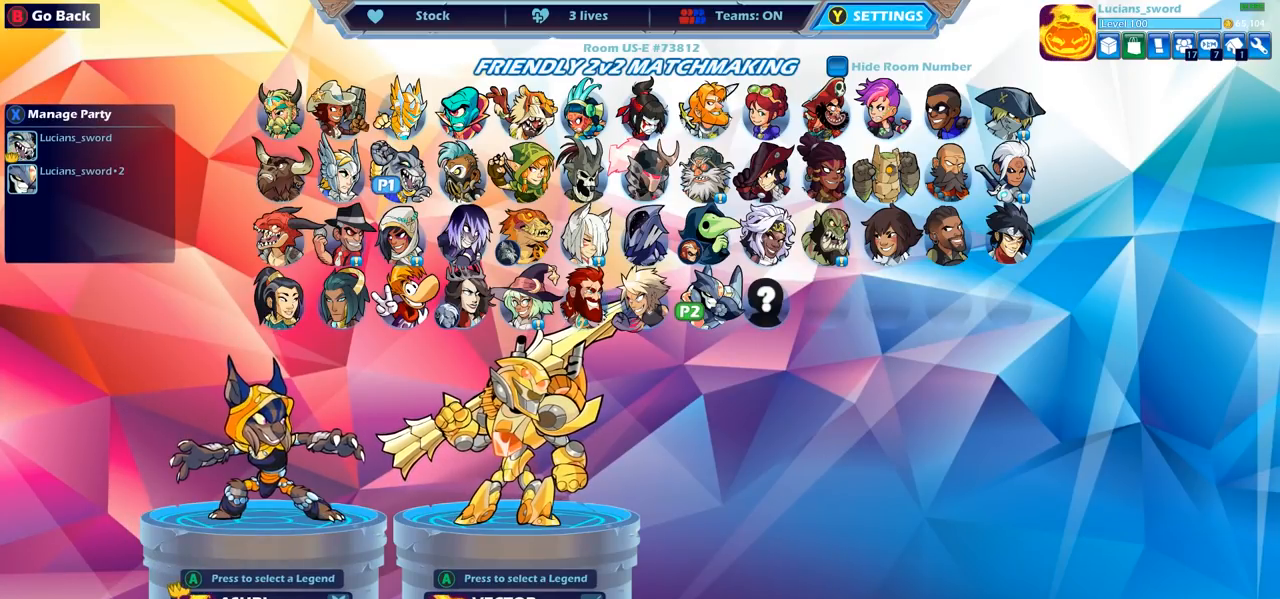
{"buttons": ["DPAD_RIGHT"], "left_stick": "center", "right_stick": "center", "events": [[50, "DPAD_DOWN", "down"], [150, "DPAD_DOWN", "up"], [217, "DPAD_DOWN", "down"], [317, "DPAD_DOWN", "up"], [433, "DPAD_RIGHT", "down"]]}
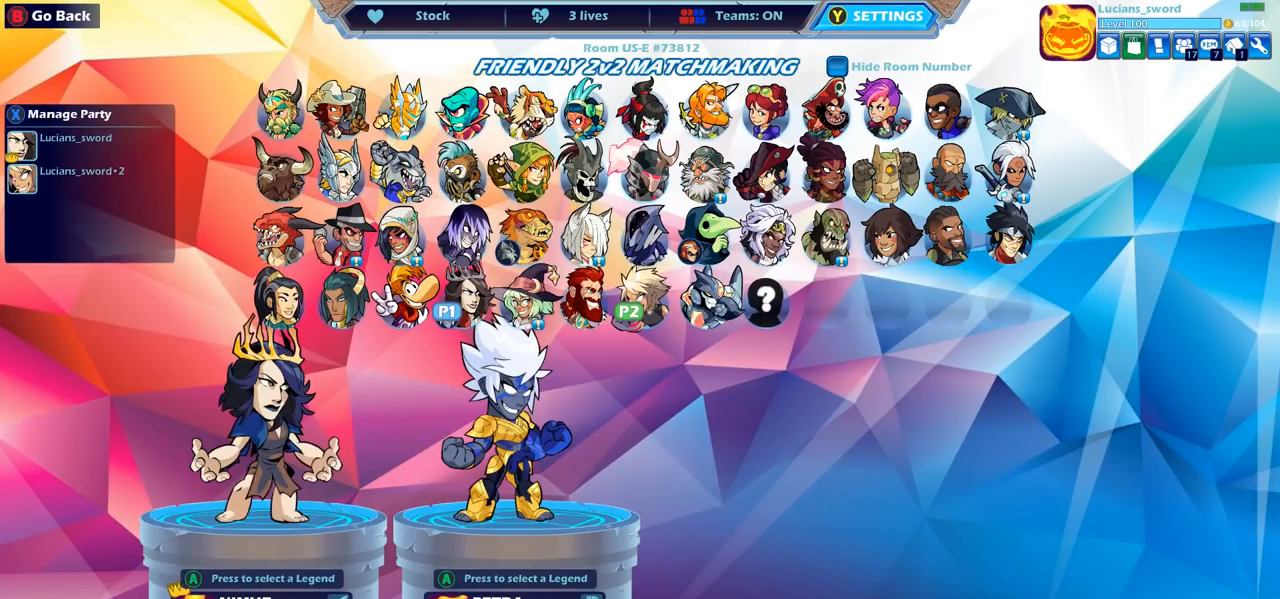
{"buttons": [], "left_stick": "center", "right_stick": "center", "events": [[33, "DPAD_RIGHT", "up"], [150, "DPAD_UP", "down"], [267, "DPAD_UP", "up"], [350, "DPAD_UP", "down"], [433, "DPAD_UP", "up"]]}
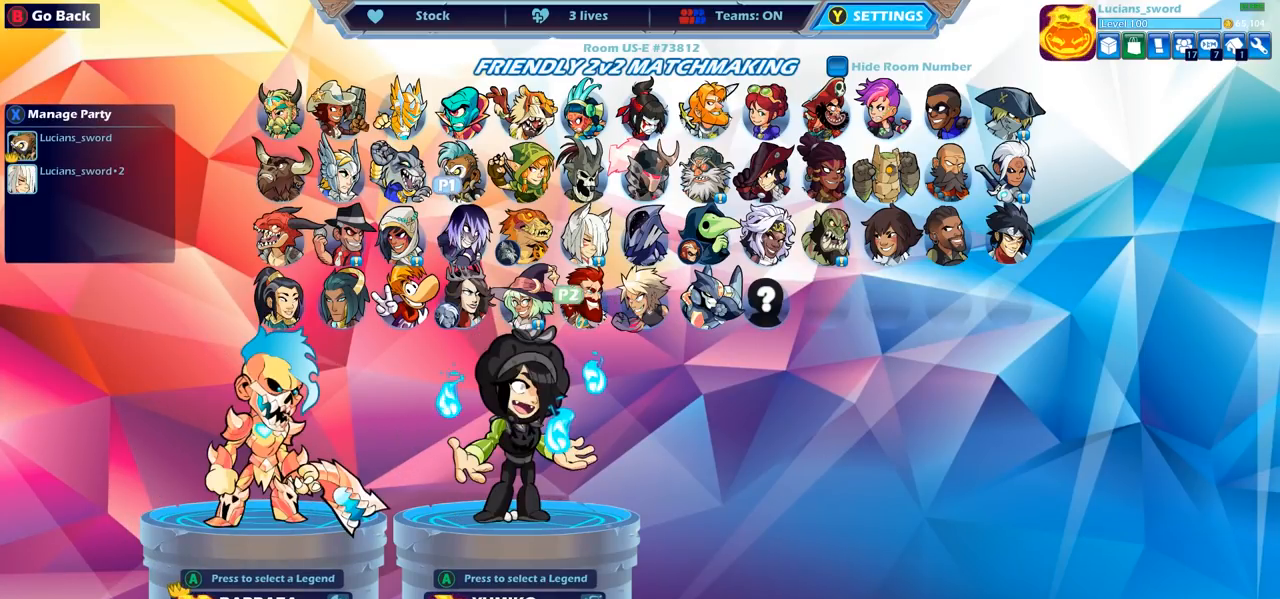
{"buttons": [], "left_stick": "center", "right_stick": "center", "events": [[17, "DPAD_UP", "down"], [67, "DPAD_UP", "up"], [183, "DPAD_DOWN", "down"], [283, "DPAD_DOWN", "up"], [350, "DPAD_DOWN", "down"], [450, "DPAD_DOWN", "up"]]}
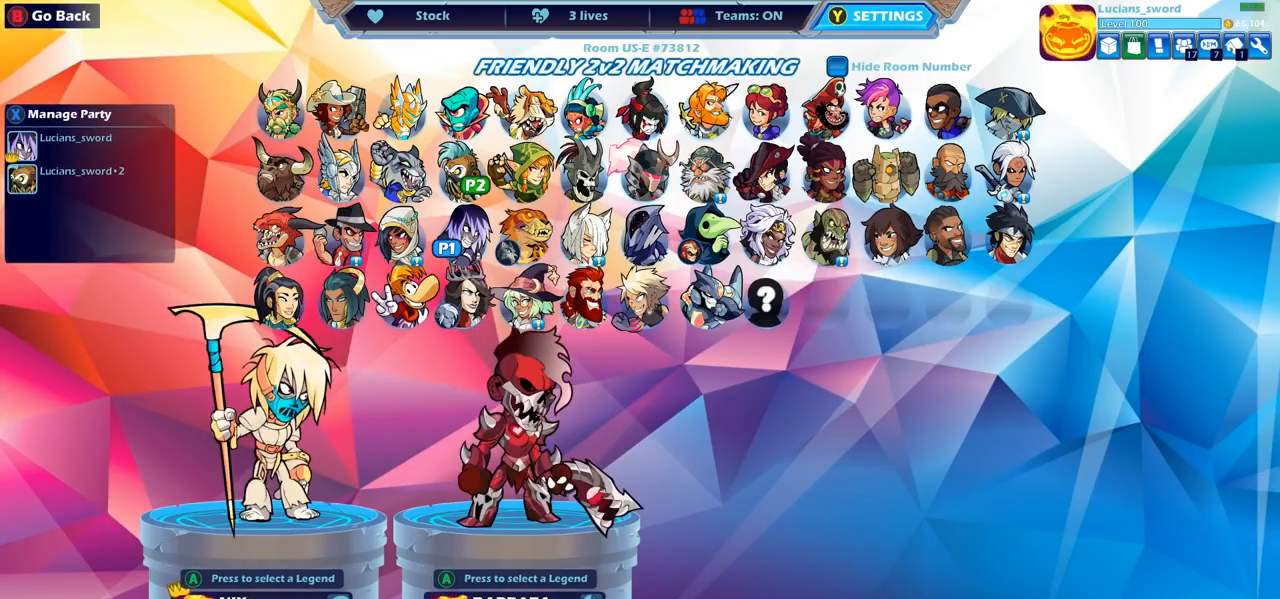
{"buttons": [], "left_stick": "center", "right_stick": "center", "events": [[17, "DPAD_DOWN", "down"], [100, "DPAD_DOWN", "up"], [200, "DPAD_RIGHT", "down"], [250, "DPAD_RIGHT", "up"], [367, "DPAD_RIGHT", "down"], [417, "DPAD_RIGHT", "up"]]}
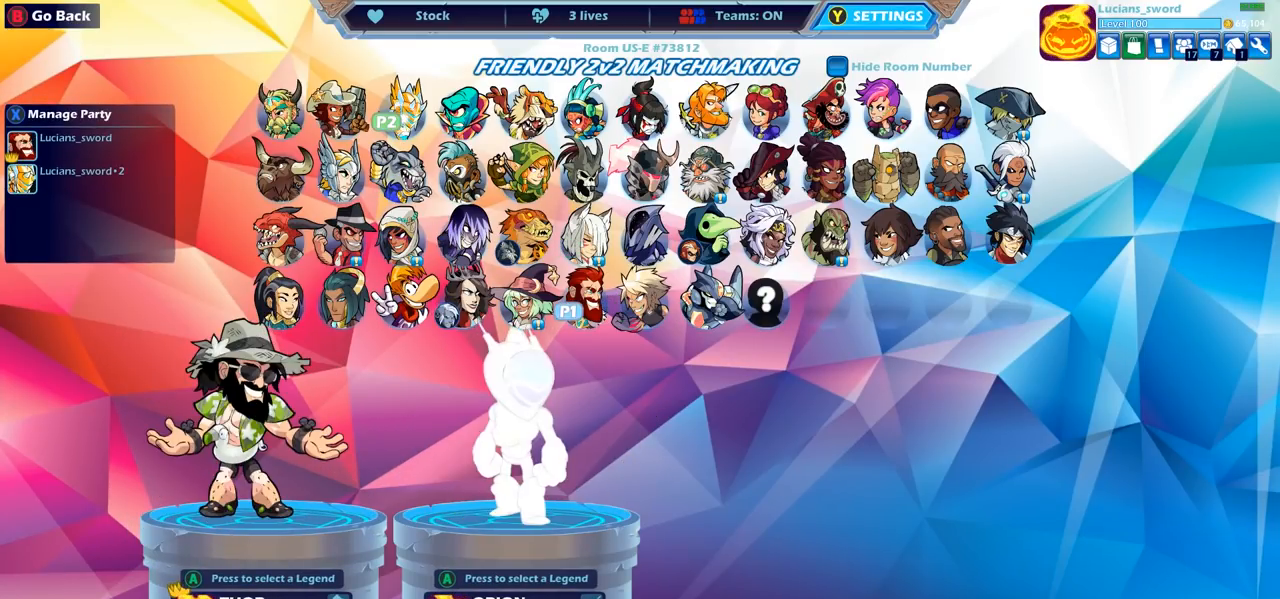
{"buttons": [], "left_stick": "center", "right_stick": "center", "events": [[17, "DPAD_RIGHT", "down"], [83, "DPAD_RIGHT", "up"], [167, "DPAD_RIGHT", "down"], [267, "DPAD_RIGHT", "up"], [317, "DPAD_RIGHT", "down"], [417, "DPAD_RIGHT", "up"]]}
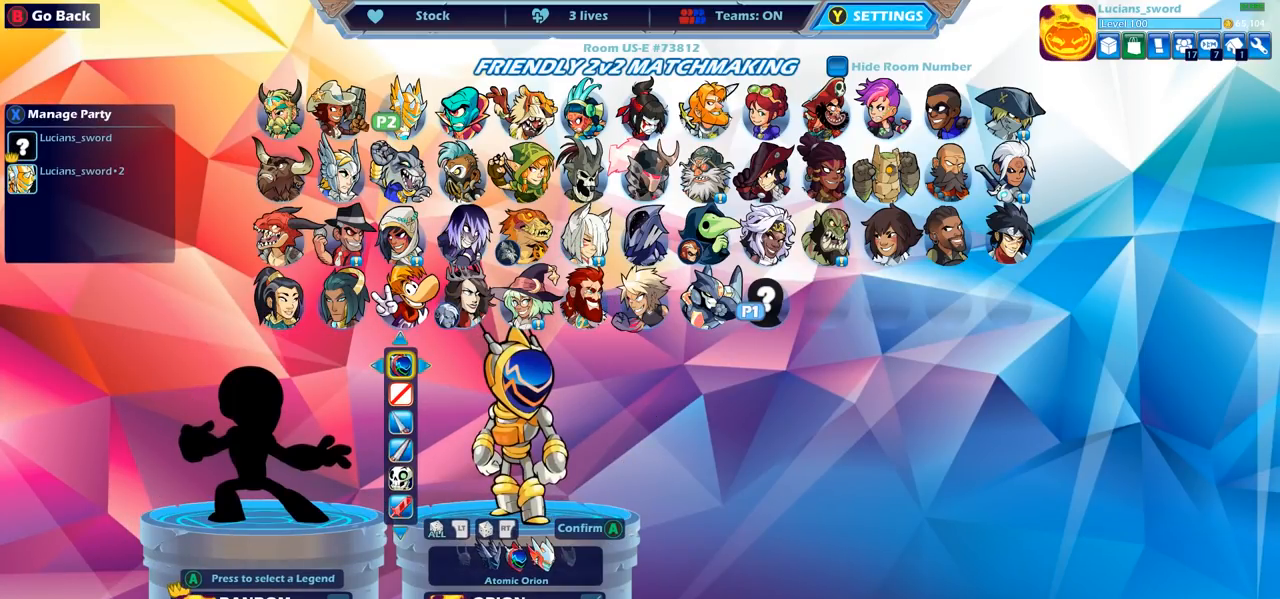
{"buttons": [], "left_stick": "center", "right_stick": "center", "events": [[67, "DPAD_LEFT", "down"], [150, "DPAD_LEFT", "up"], [367, "CROSS", "down"], [433, "CROSS", "up"]]}
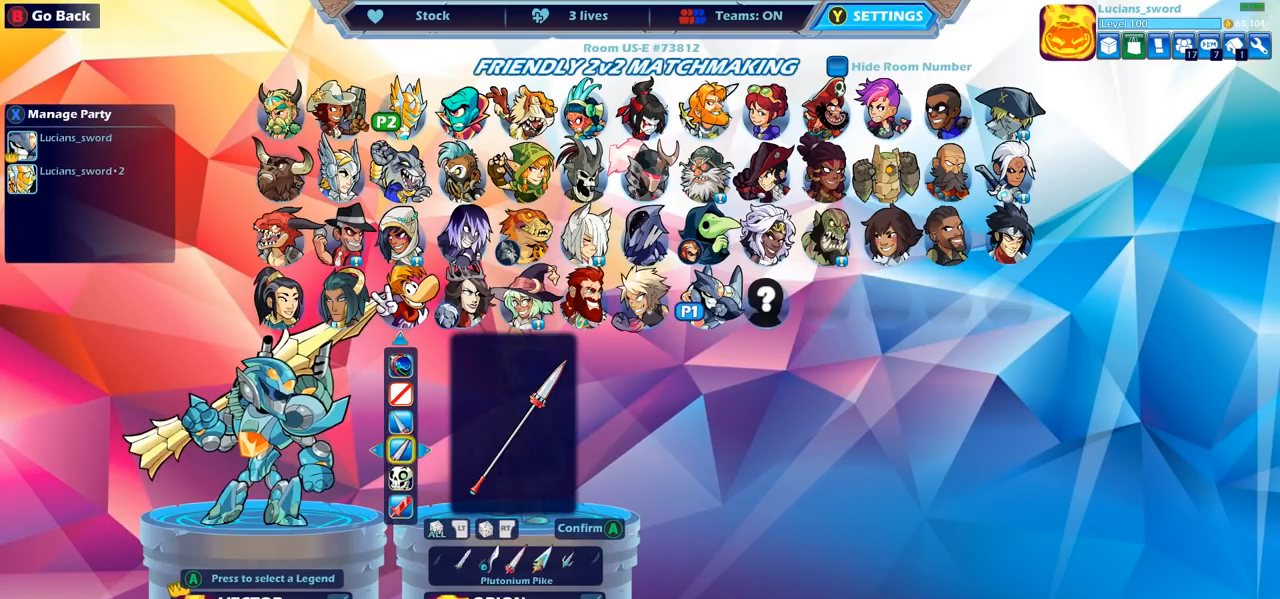
{"buttons": [], "left_stick": "center", "right_stick": "center", "events": [[233, "DPAD_RIGHT", "down"], [350, "DPAD_RIGHT", "up"]]}
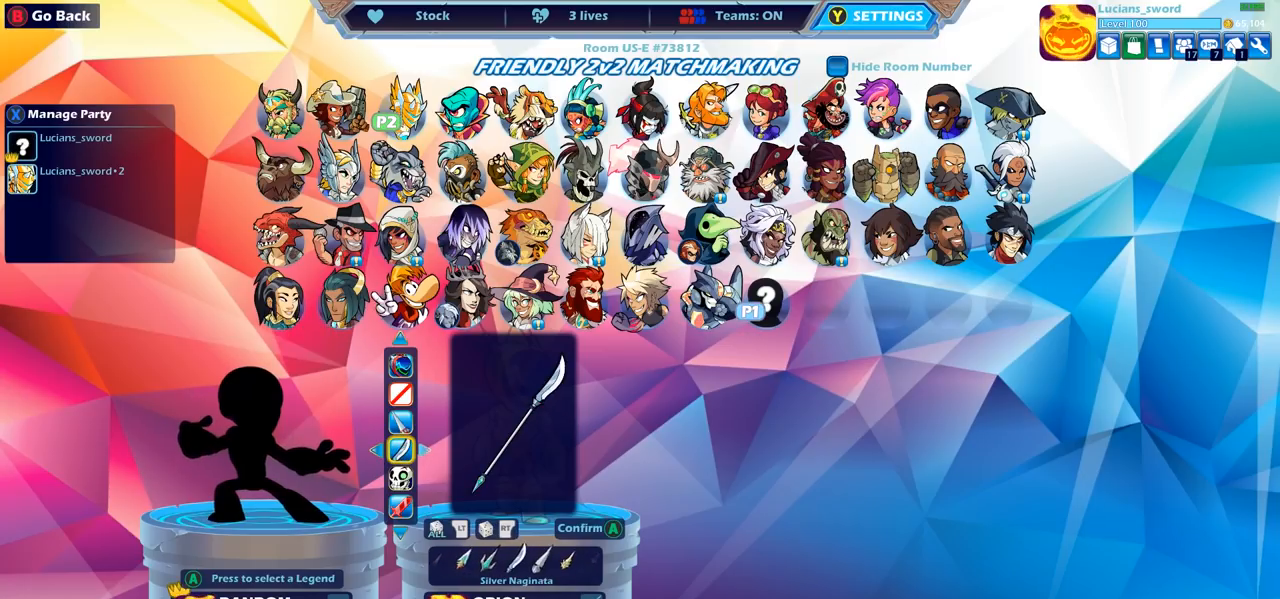
{"buttons": [], "left_stick": "center", "right_stick": "center", "events": [[67, "DPAD_LEFT", "down"], [167, "DPAD_LEFT", "up"], [200, "CROSS", "down"], [300, "CROSS", "up"]]}
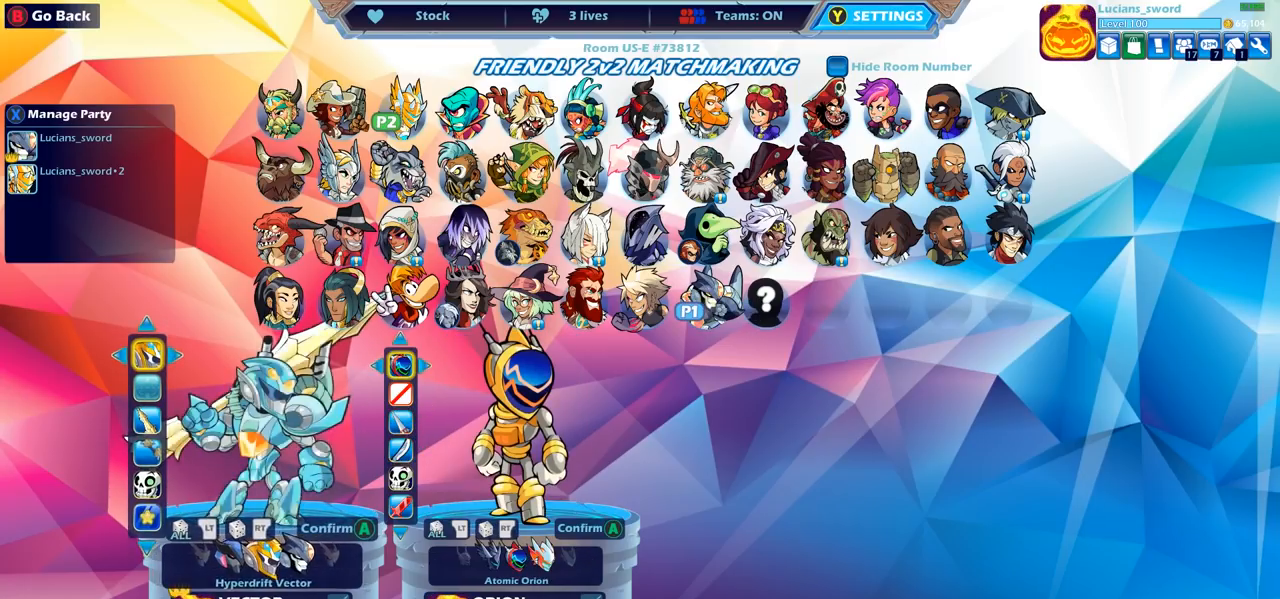
{"buttons": [], "left_stick": "center", "right_stick": "center", "events": [[33, "DPAD_RIGHT", "down"], [117, "DPAD_RIGHT", "up"], [200, "DPAD_RIGHT", "down"], [300, "DPAD_RIGHT", "up"], [383, "DPAD_RIGHT", "down"], [467, "DPAD_RIGHT", "up"]]}
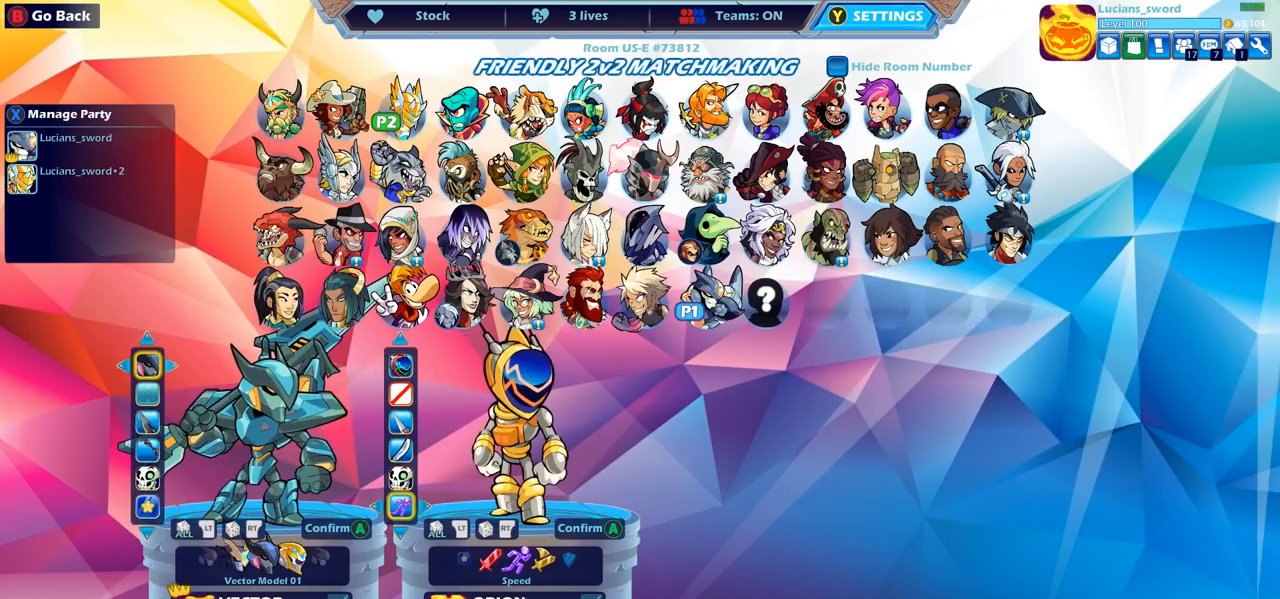
{"buttons": [], "left_stick": "center", "right_stick": "center", "events": [[183, "DPAD_LEFT", "down"], [317, "DPAD_LEFT", "up"]]}
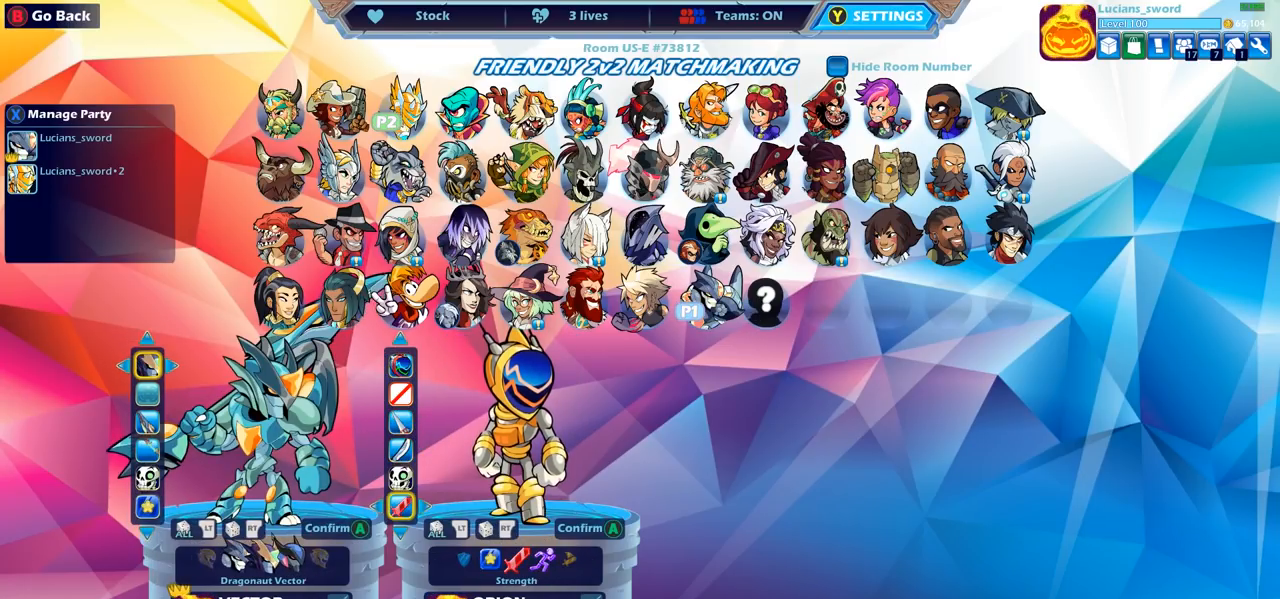
{"buttons": [], "left_stick": "center", "right_stick": "center", "events": []}
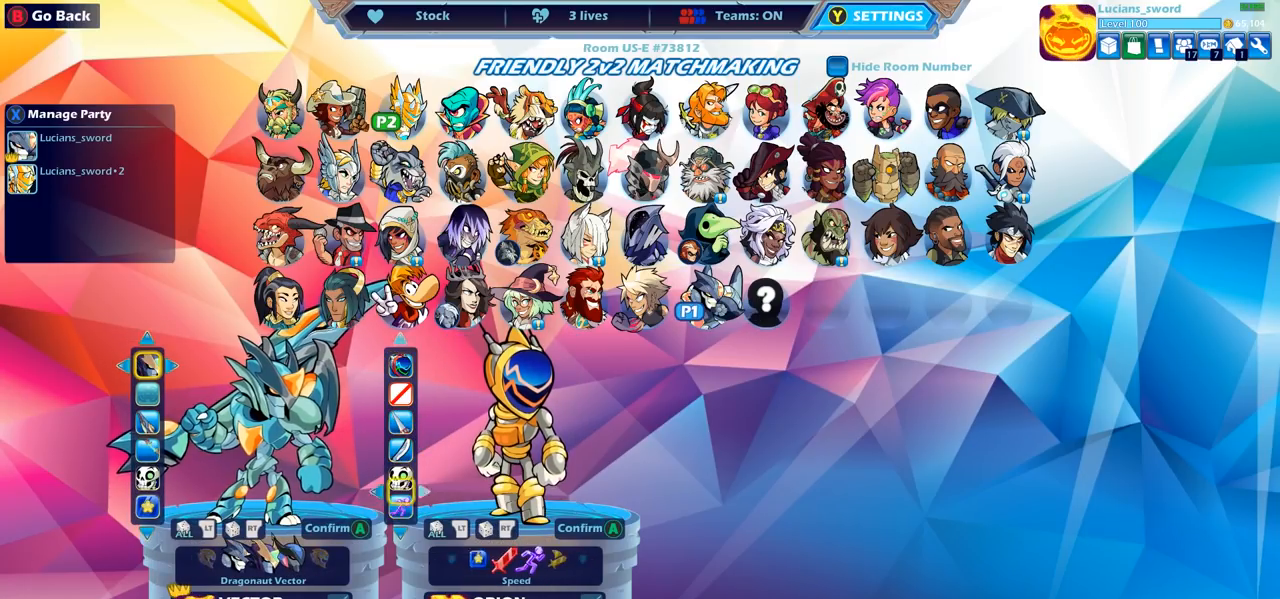
{"buttons": [], "left_stick": "center", "right_stick": "center", "events": [[317, "DPAD_DOWN", "down"], [433, "DPAD_DOWN", "up"]]}
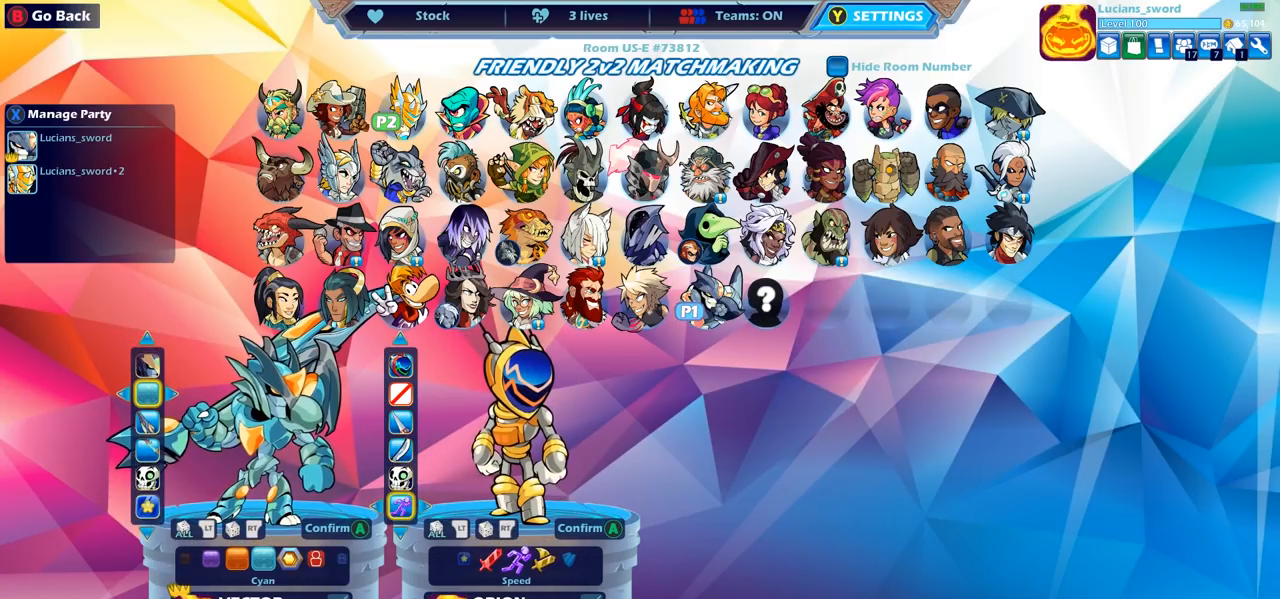
{"buttons": [], "left_stick": "center", "right_stick": "center", "events": [[183, "DPAD_UP", "down"], [317, "DPAD_UP", "up"]]}
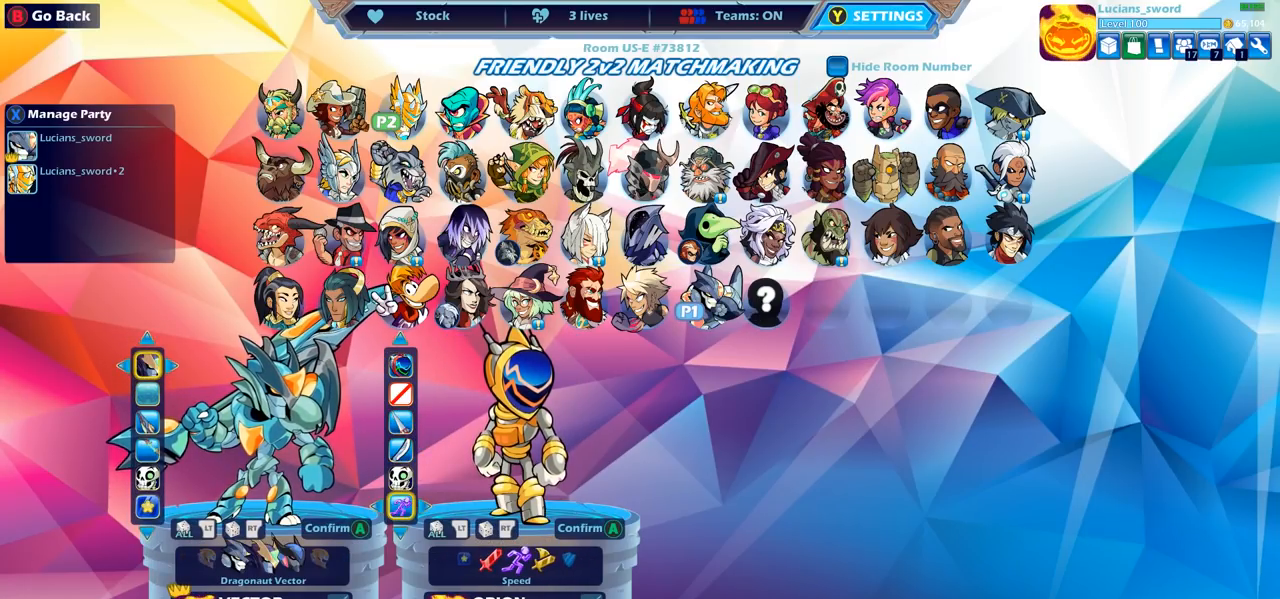
{"buttons": [], "left_stick": "center", "right_stick": "center", "events": []}
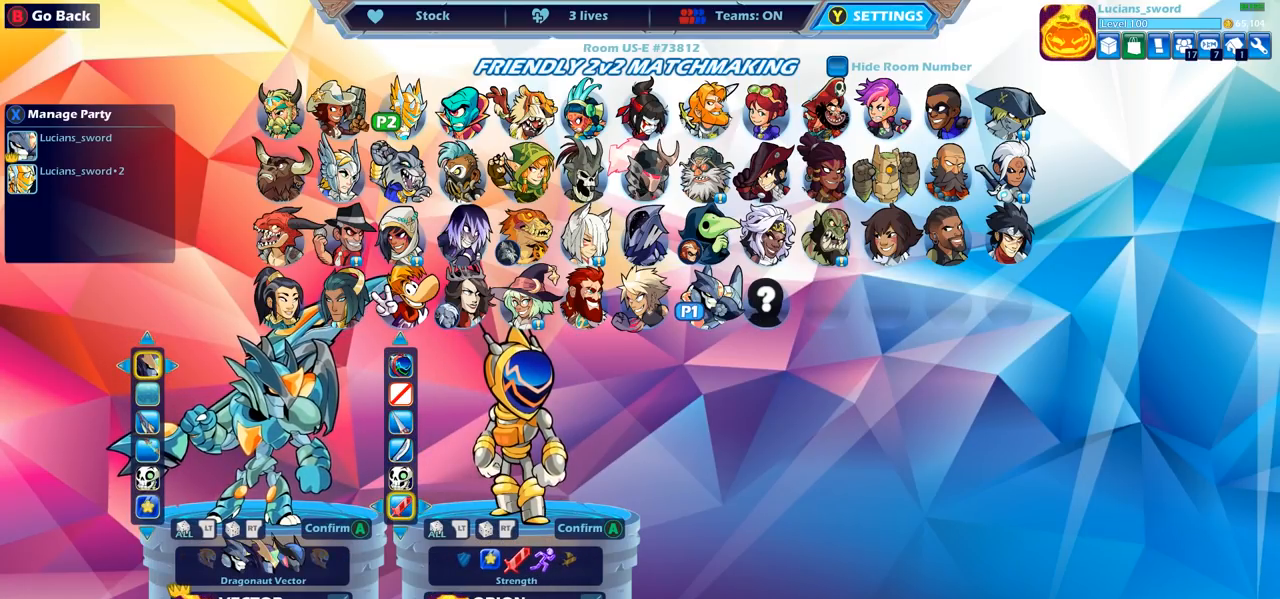
{"buttons": [], "left_stick": "center", "right_stick": "center", "events": []}
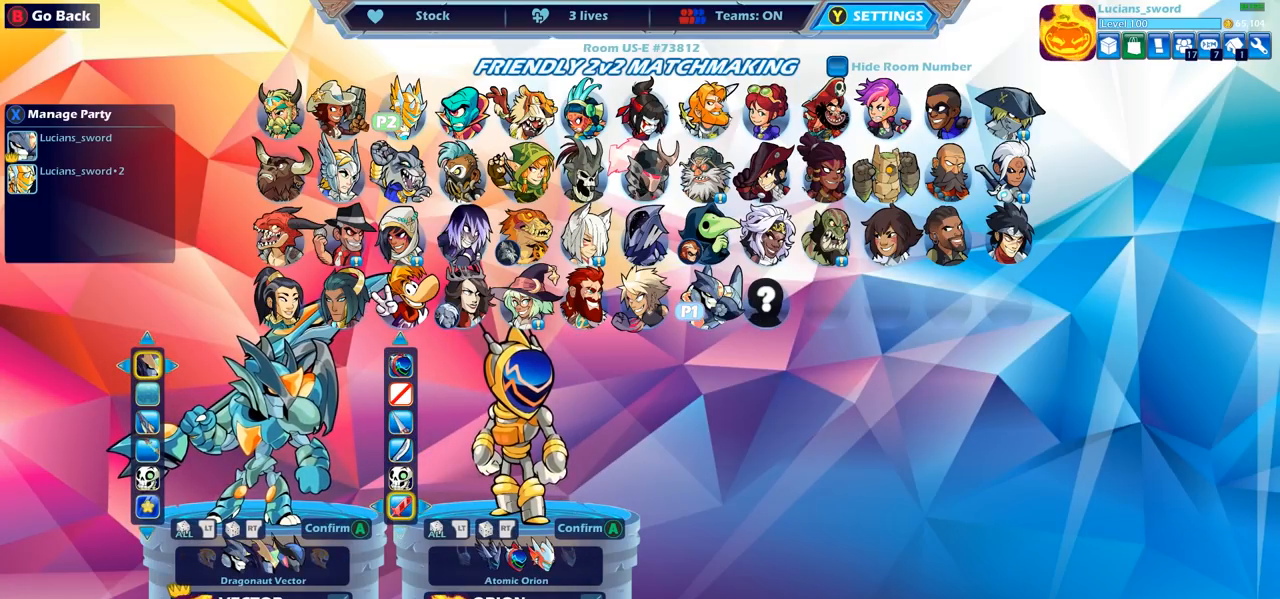
{"buttons": [], "left_stick": "center", "right_stick": "center", "events": []}
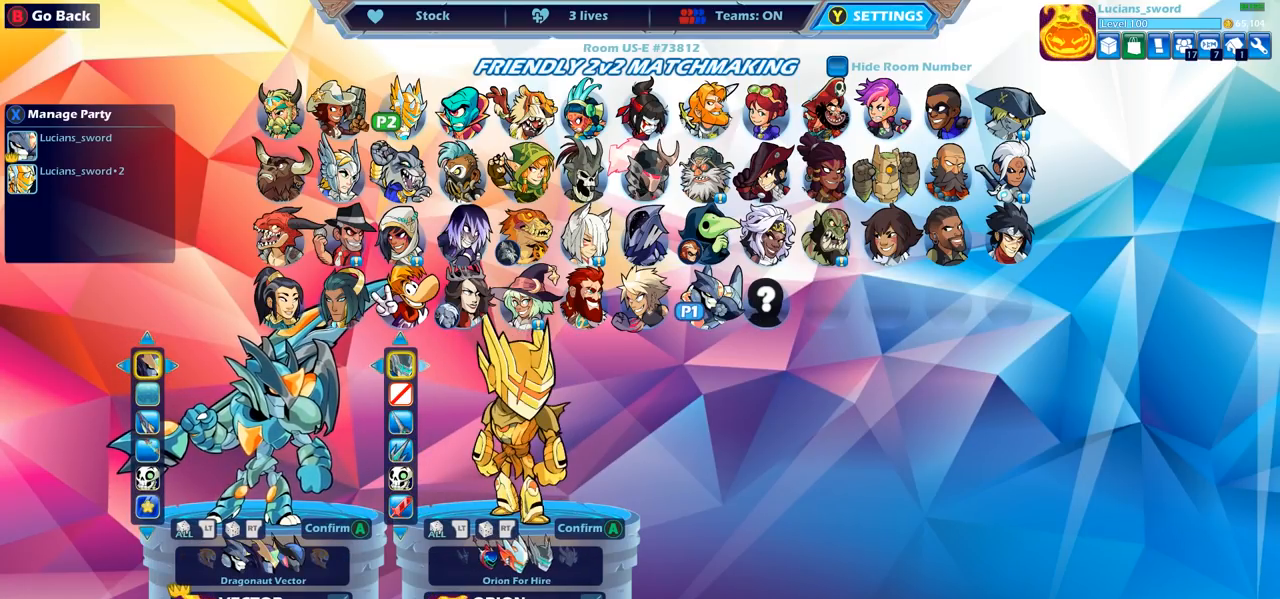
{"buttons": [], "left_stick": "center", "right_stick": "center", "events": [[333, "DPAD_DOWN", "down"], [467, "DPAD_DOWN", "up"]]}
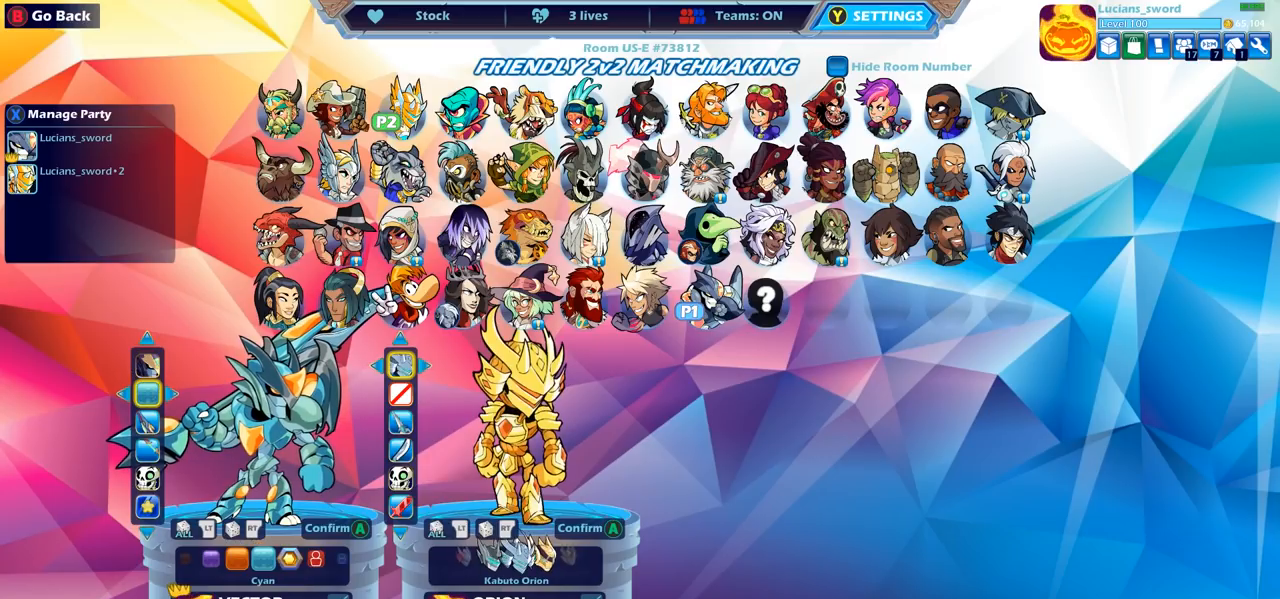
{"buttons": ["DPAD_LEFT"], "left_stick": "center", "right_stick": "center", "events": [[117, "DPAD_LEFT", "down"], [217, "DPAD_LEFT", "up"], [400, "DPAD_LEFT", "down"]]}
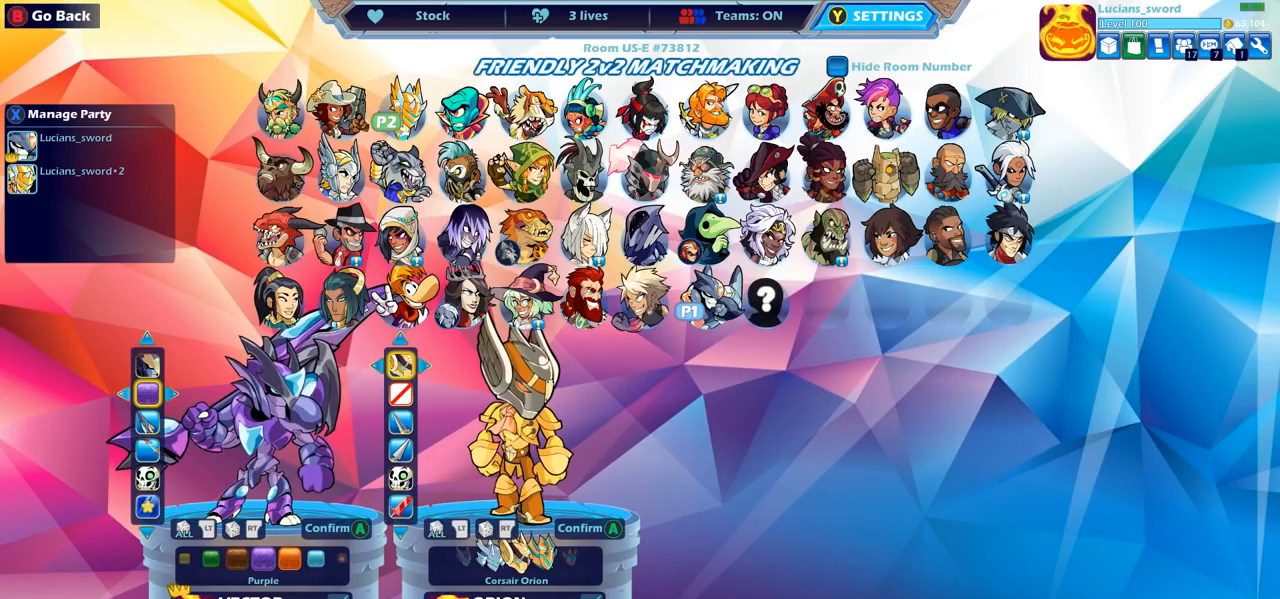
{"buttons": [], "left_stick": "center", "right_stick": "center", "events": [[17, "DPAD_LEFT", "up"], [117, "DPAD_LEFT", "down"], [200, "DPAD_LEFT", "up"], [283, "DPAD_LEFT", "down"], [350, "DPAD_LEFT", "up"]]}
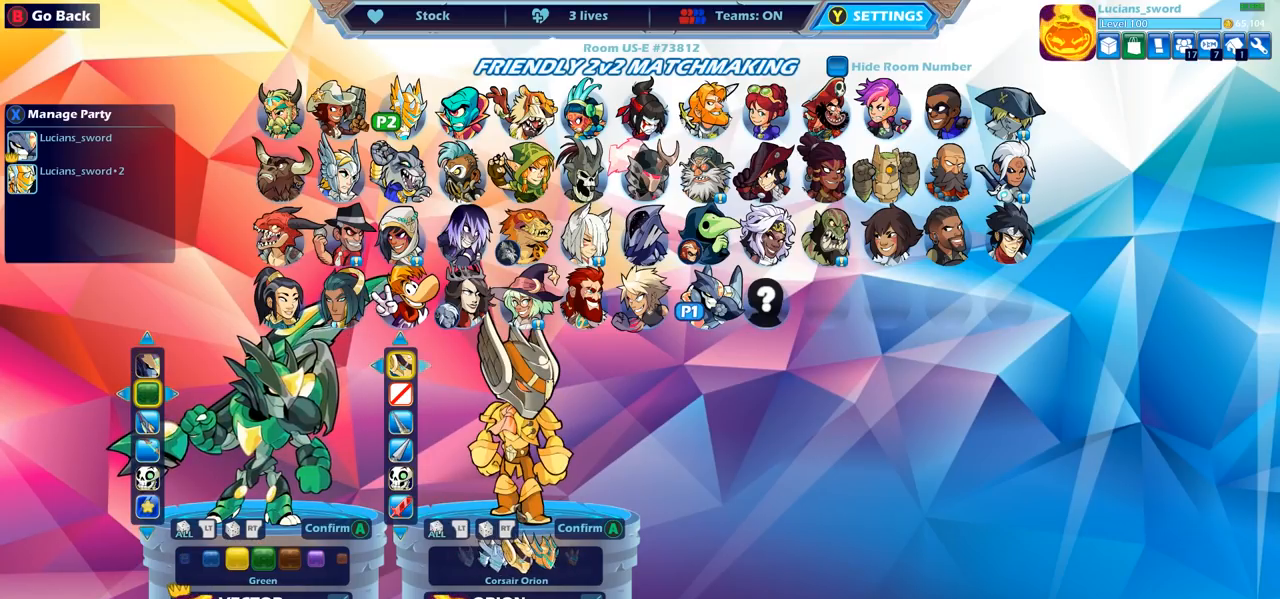
{"buttons": [], "left_stick": "center", "right_stick": "center", "events": [[50, "DPAD_RIGHT", "down"], [100, "DPAD_RIGHT", "up"]]}
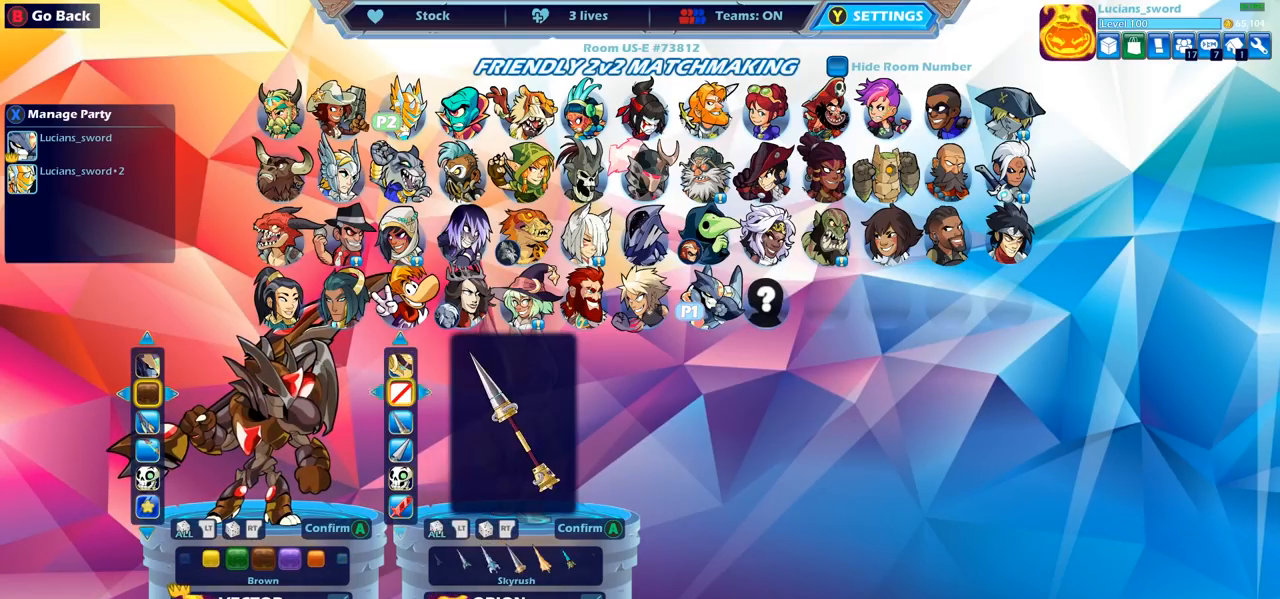
{"buttons": [], "left_stick": "center", "right_stick": "center", "events": [[167, "DPAD_LEFT", "down"], [267, "DPAD_LEFT", "up"], [367, "DPAD_LEFT", "down"], [483, "DPAD_LEFT", "up"]]}
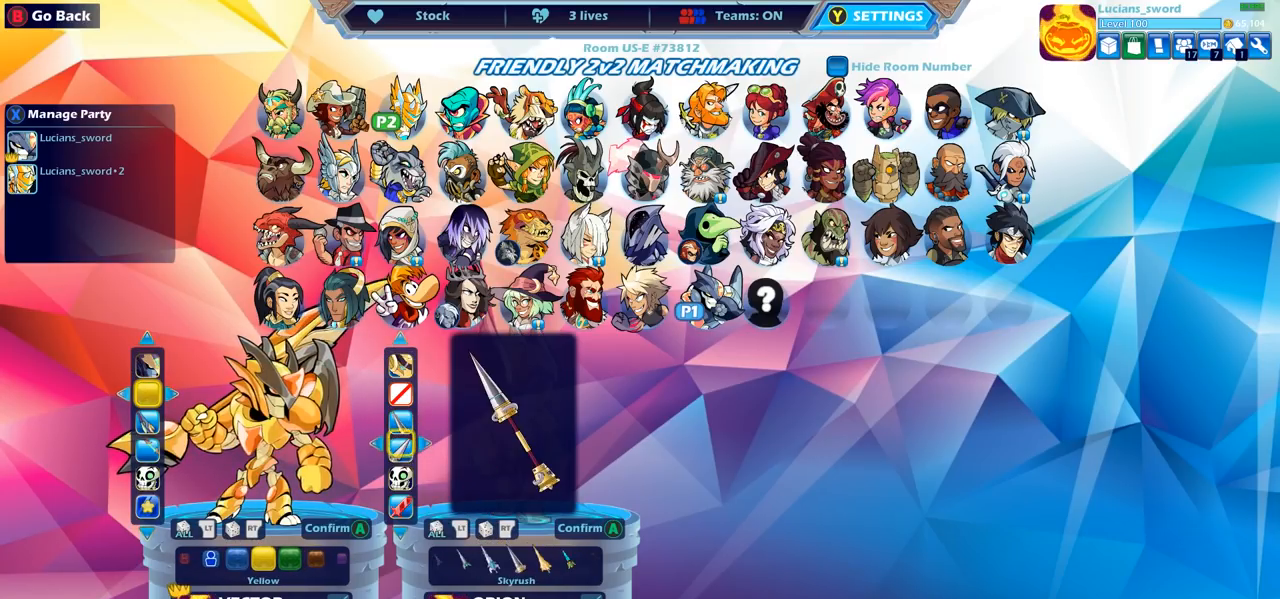
{"buttons": [], "left_stick": "center", "right_stick": "center", "events": [[67, "DPAD_LEFT", "down"], [167, "DPAD_LEFT", "up"]]}